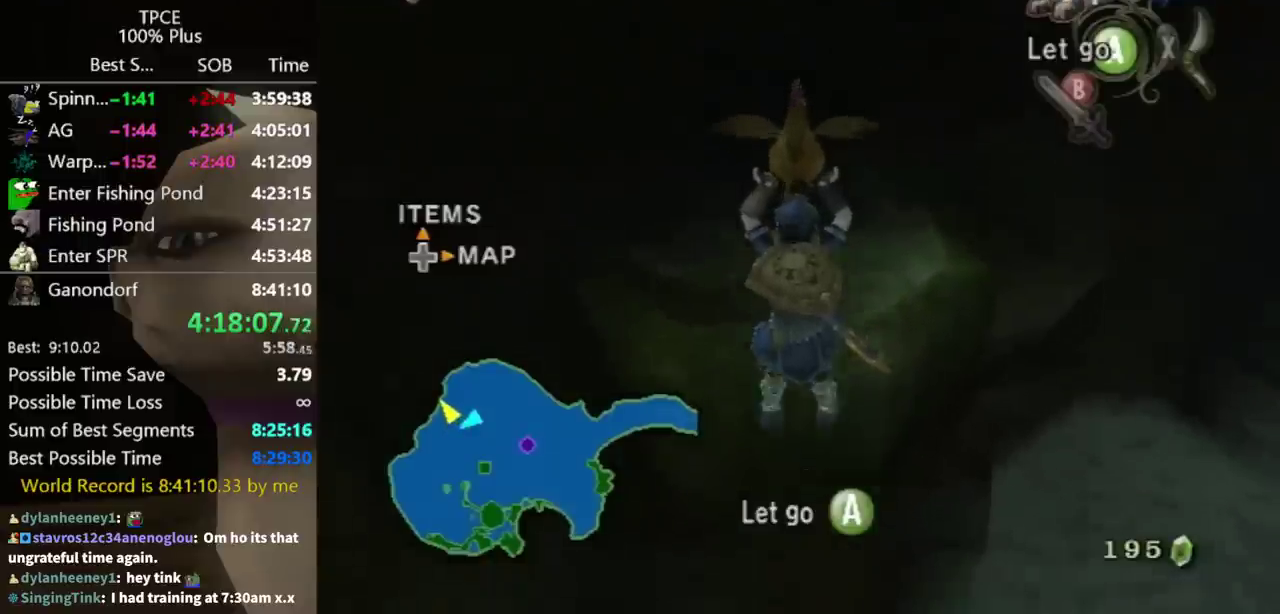
Gameplay with a controller (Nintendo layout); each line is a JSON object with the inputs held at the frame after it. "events" lists button and stick changes between this image and that frame as [ms after this image, input, new state], when the widget could be followed in between. Not read: L3 R3.
{"buttons": ["Y"], "left_stick": "up", "right_stick": "center", "events": [[500, "Y", "down"]]}
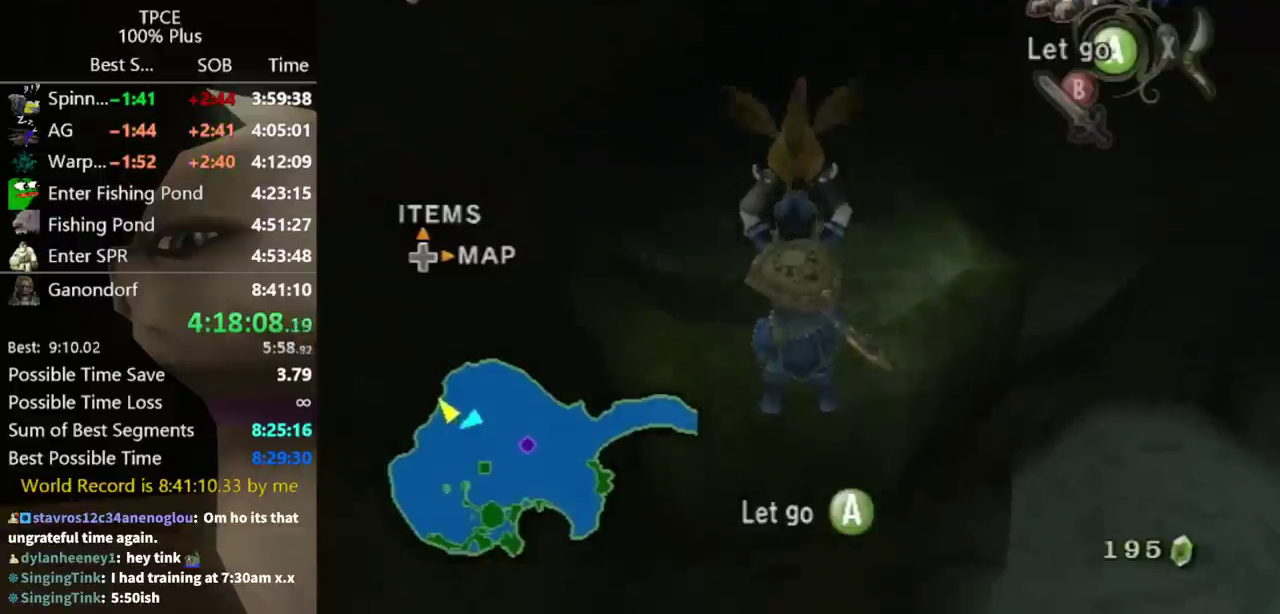
{"buttons": [], "left_stick": "up", "right_stick": "center", "events": [[100, "Y", "up"]]}
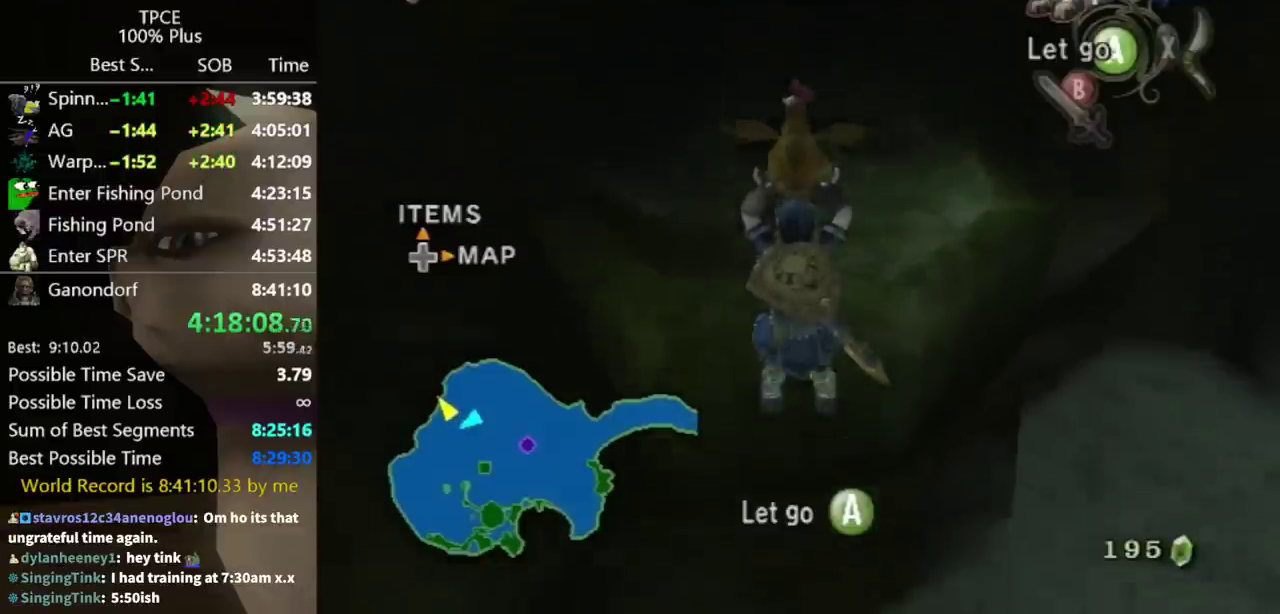
{"buttons": [], "left_stick": "up", "right_stick": "center", "events": [[233, "Y", "down"], [333, "Y", "up"]]}
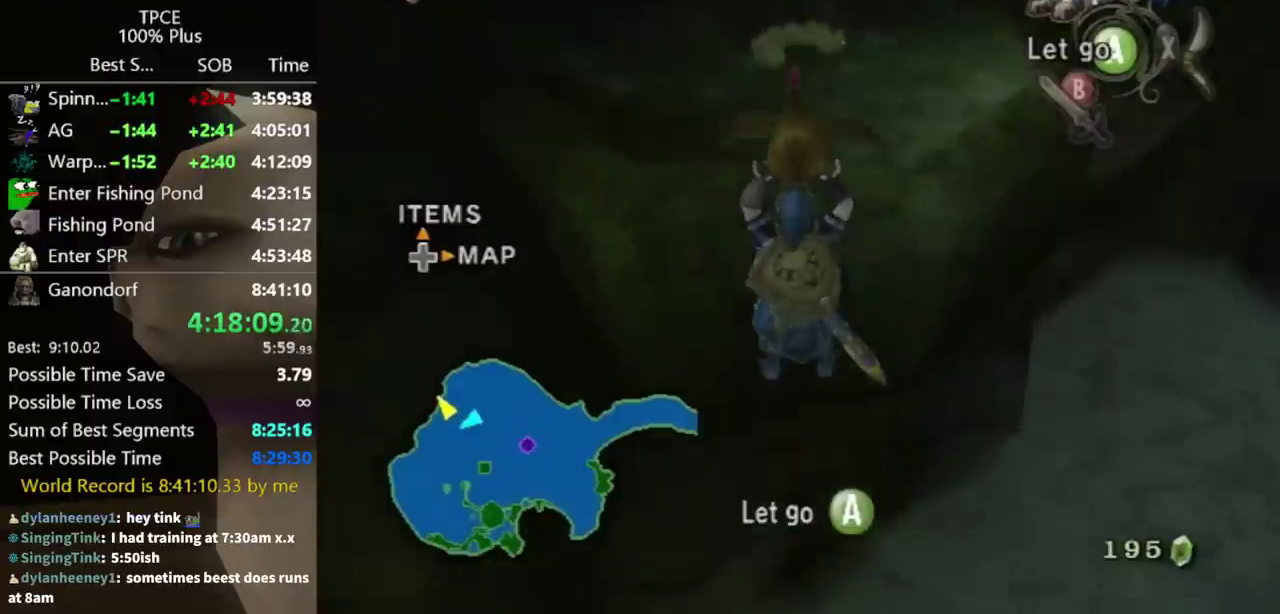
{"buttons": [], "left_stick": "up", "right_stick": "center", "events": []}
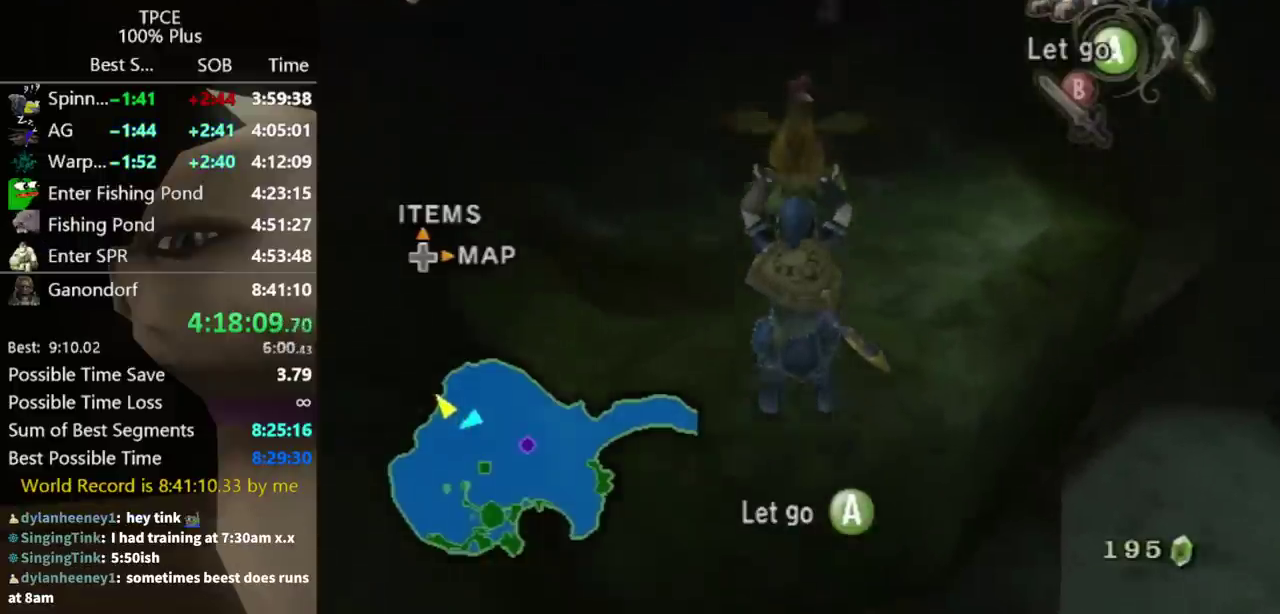
{"buttons": [], "left_stick": "up", "right_stick": "center", "events": [[100, "Y", "down"], [167, "Y", "up"], [367, "Y", "down"], [467, "Y", "up"]]}
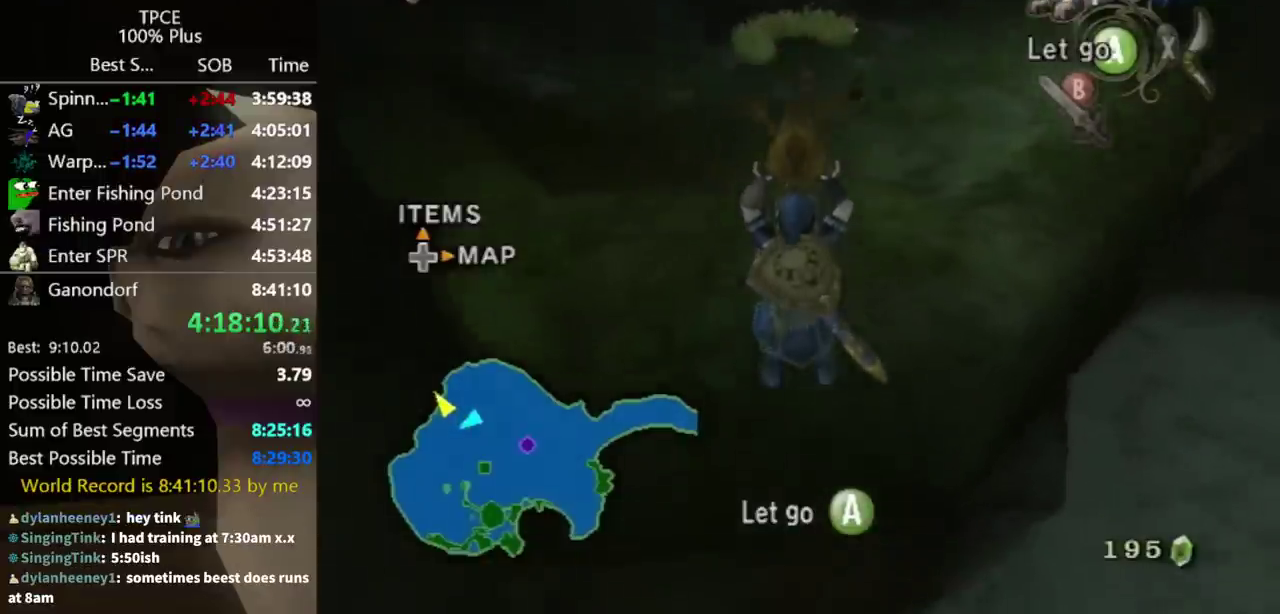
{"buttons": [], "left_stick": "up", "right_stick": "center", "events": []}
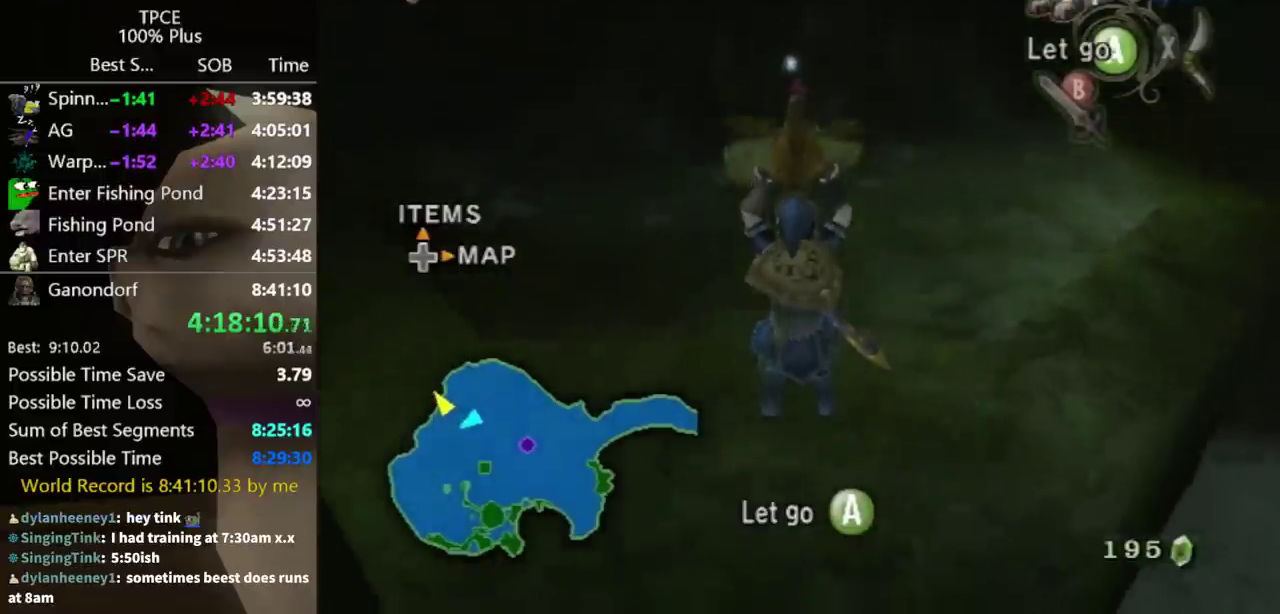
{"buttons": [], "left_stick": "up", "right_stick": "center", "events": [[400, "Y", "down"], [467, "Y", "up"]]}
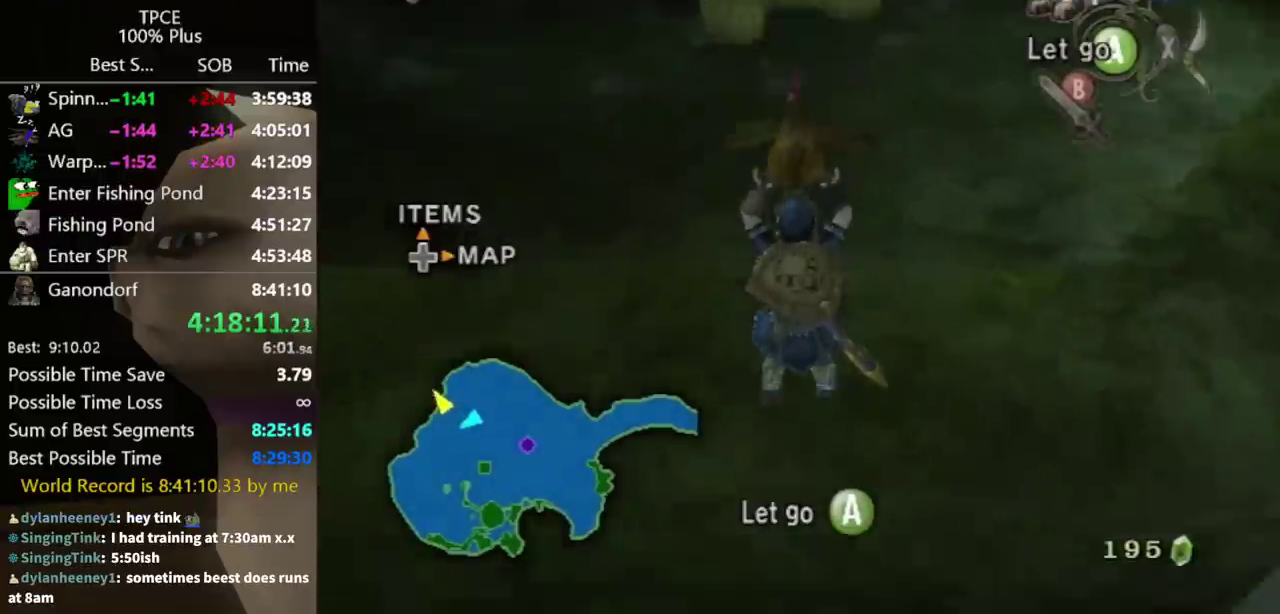
{"buttons": [], "left_stick": "up", "right_stick": "center", "events": []}
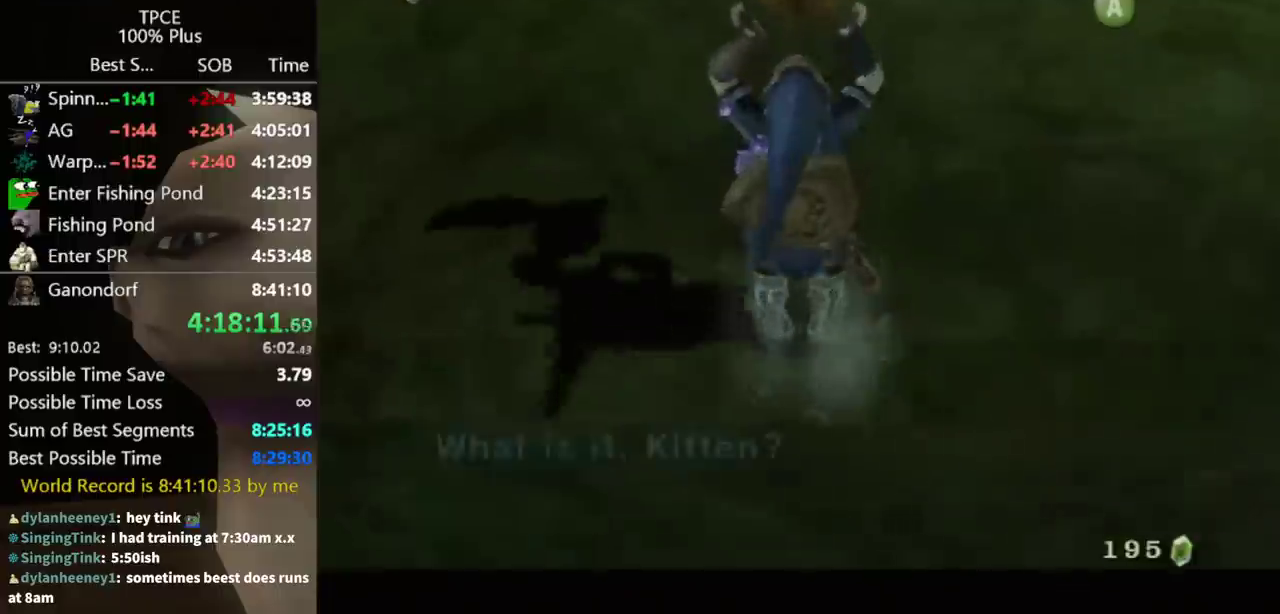
{"buttons": ["A"], "left_stick": "center", "right_stick": "center", "events": [[33, "A", "down"], [33, "left_stick", "center"], [100, "A", "up"], [167, "A", "down"], [333, "A", "up"], [400, "A", "down"]]}
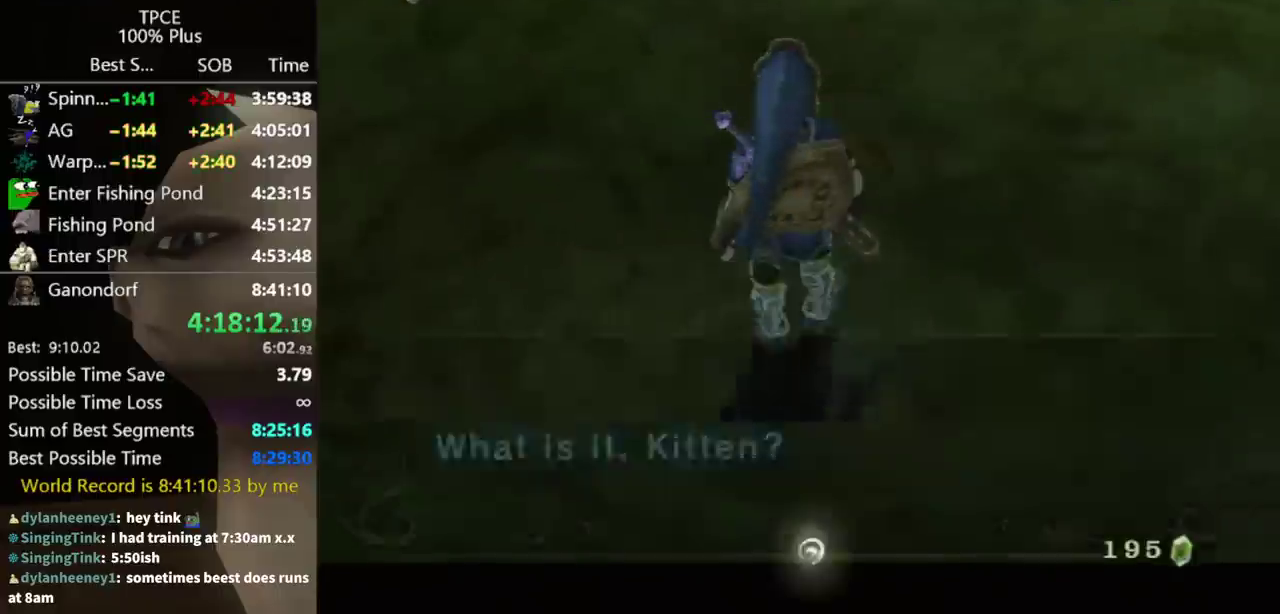
{"buttons": [], "left_stick": "center", "right_stick": "center", "events": [[67, "A", "up"]]}
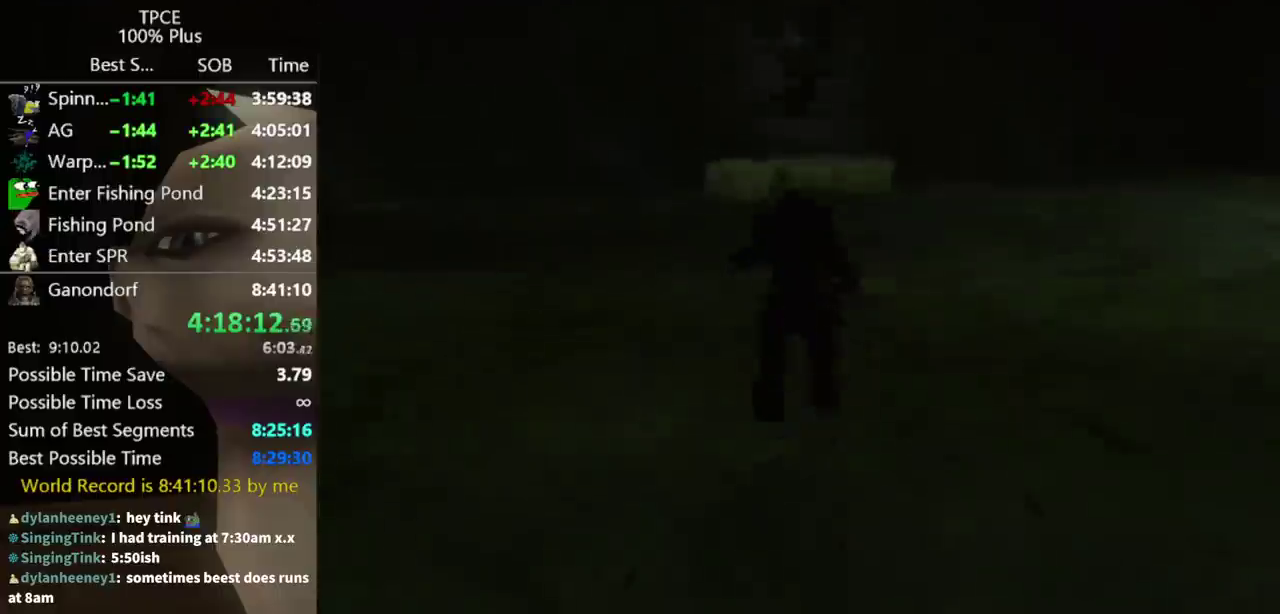
{"buttons": [], "left_stick": "center", "right_stick": "center", "events": []}
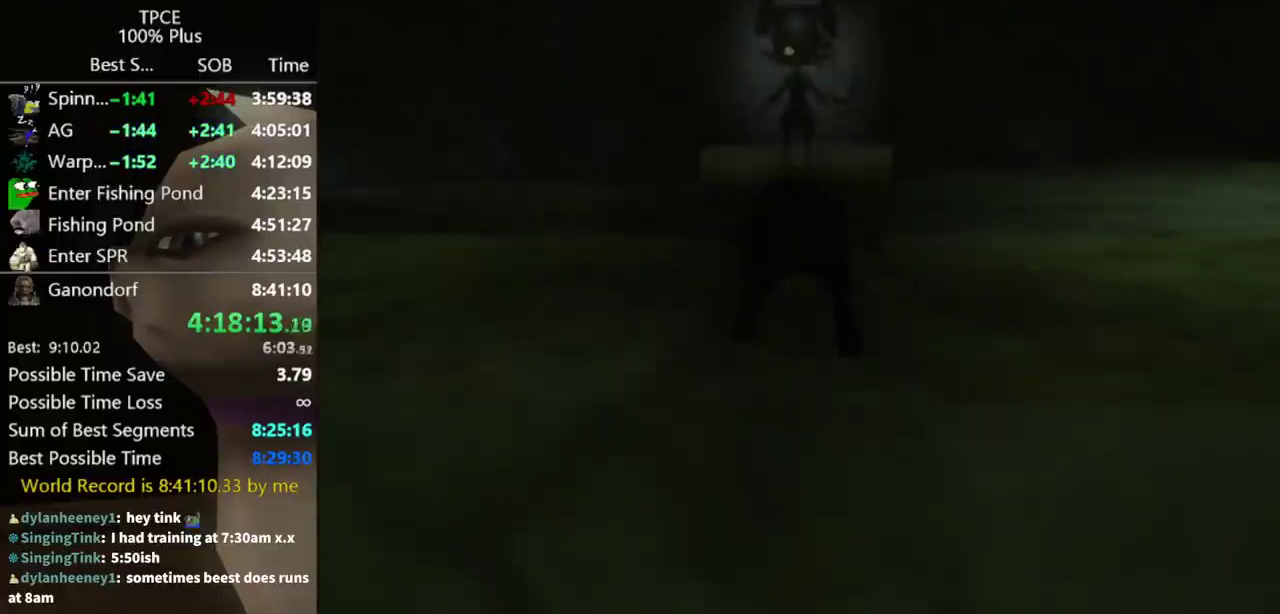
{"buttons": ["A"], "left_stick": "up", "right_stick": "center", "events": [[67, "left_stick", "up"], [467, "A", "down"]]}
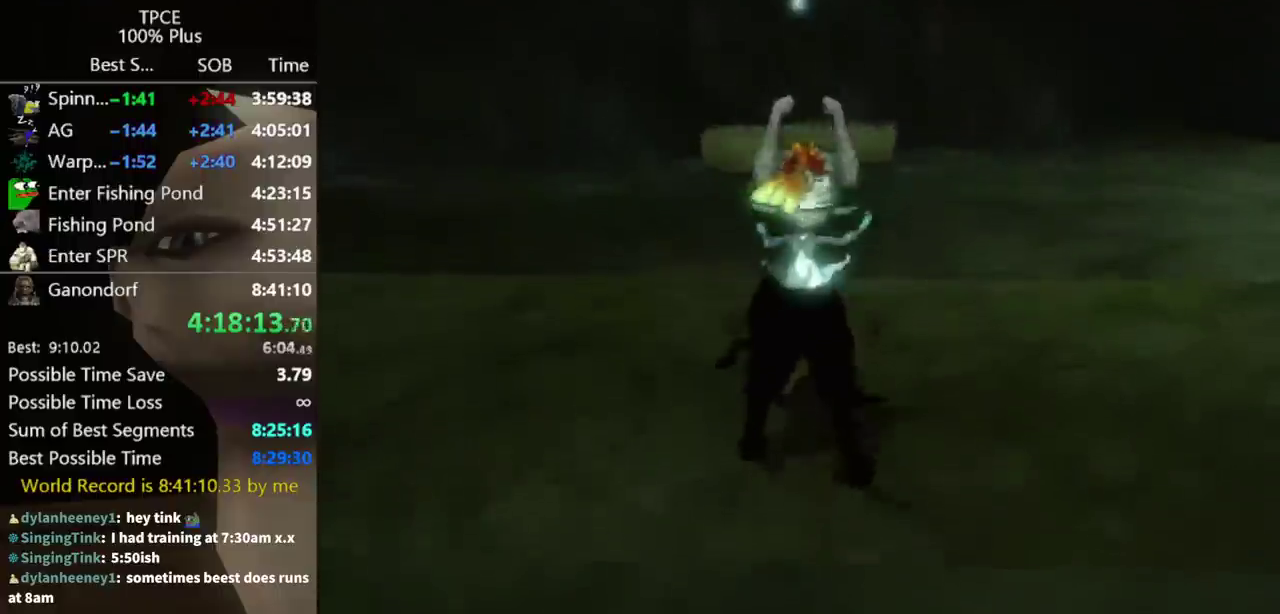
{"buttons": [], "left_stick": "up", "right_stick": "center", "events": [[33, "A", "up"], [100, "A", "down"], [200, "A", "up"], [300, "A", "down"], [367, "A", "up"]]}
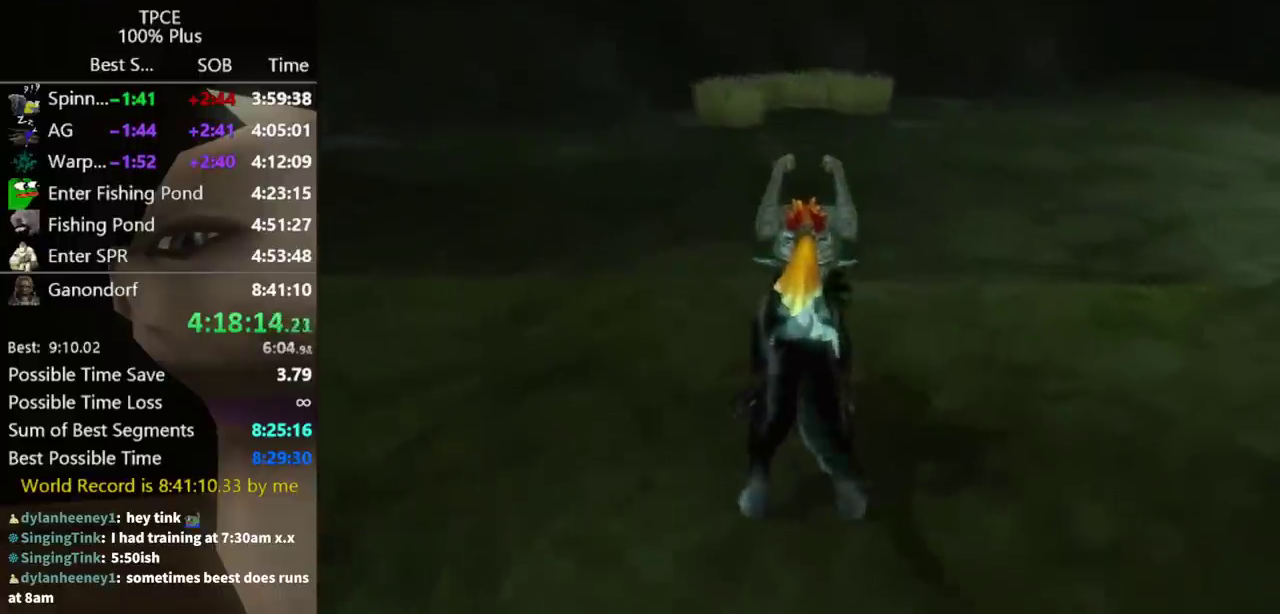
{"buttons": [], "left_stick": "up", "right_stick": "center", "events": [[267, "A", "down"], [333, "A", "up"]]}
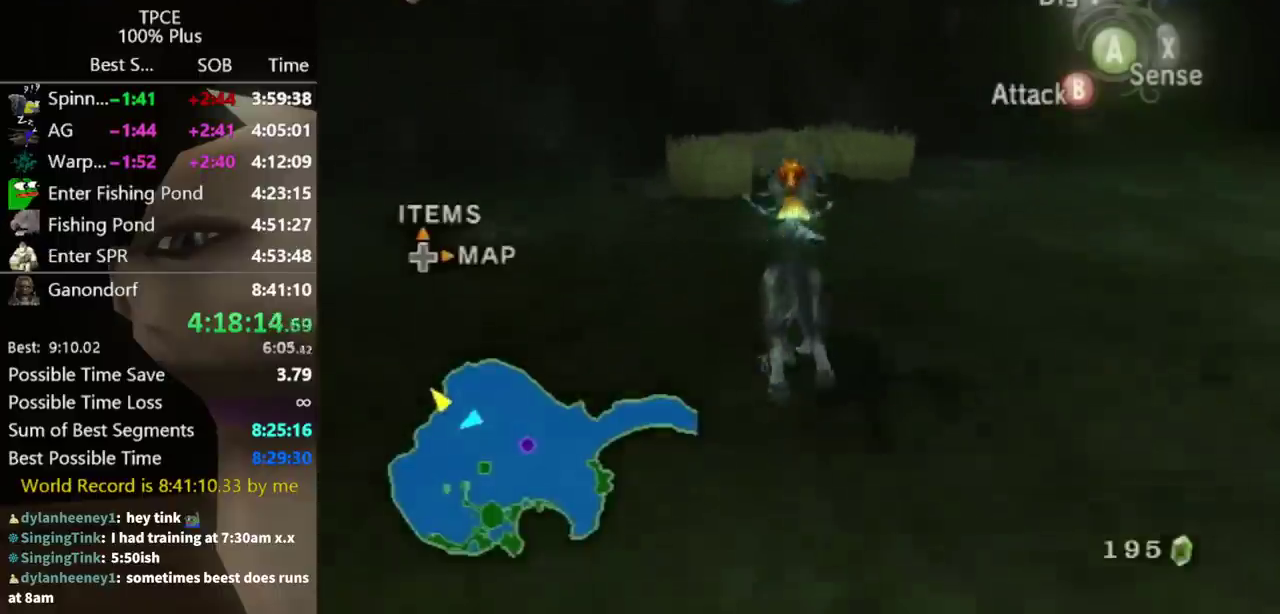
{"buttons": ["B"], "left_stick": "up-left", "right_stick": "center", "events": [[67, "B", "down"], [433, "left_stick", "up-left"]]}
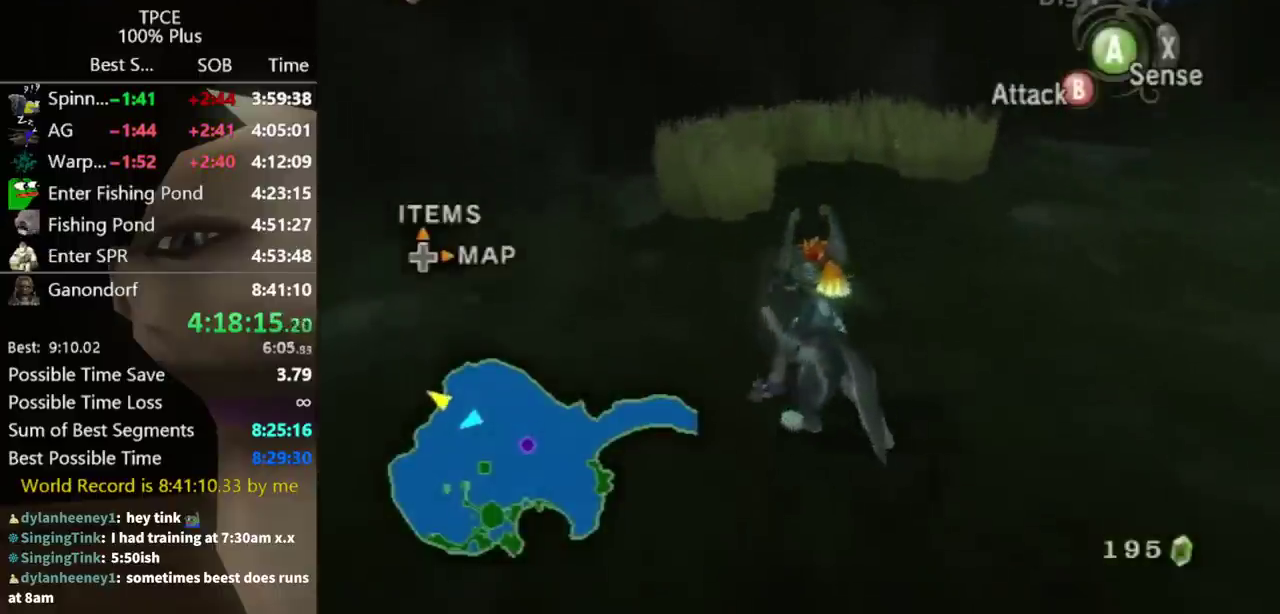
{"buttons": ["B"], "left_stick": "left", "right_stick": "center", "events": [[433, "left_stick", "left"]]}
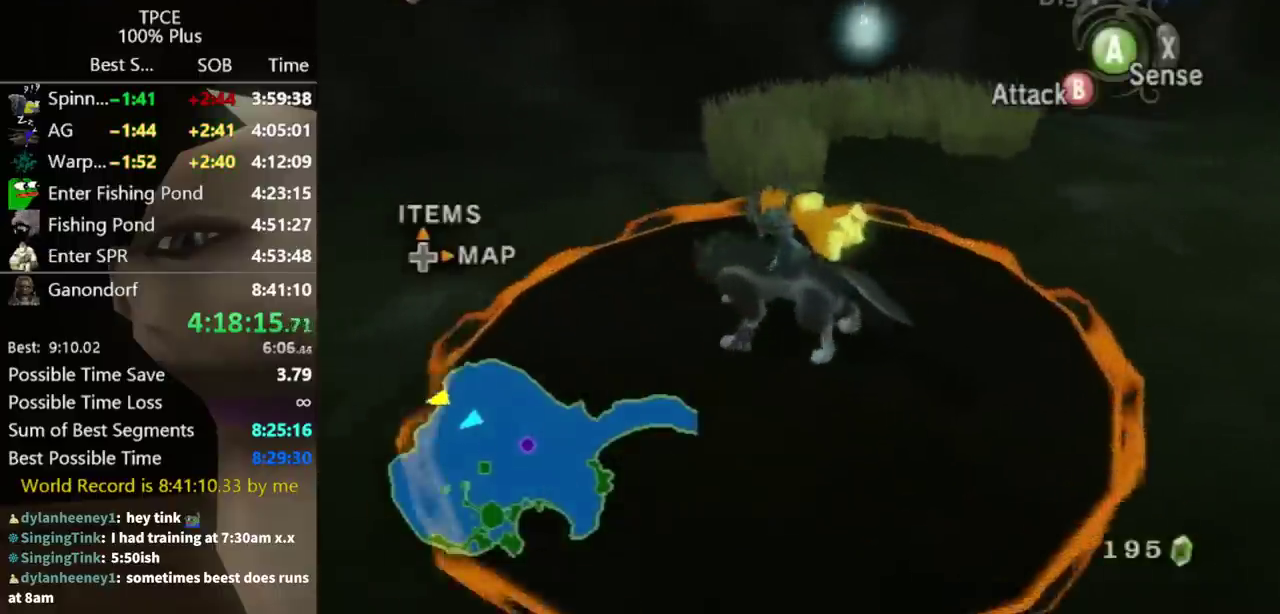
{"buttons": [], "left_stick": "center", "right_stick": "center", "events": [[133, "X", "down"], [233, "left_stick", "up-left"], [267, "X", "up"], [367, "left_stick", "center"], [433, "B", "up"]]}
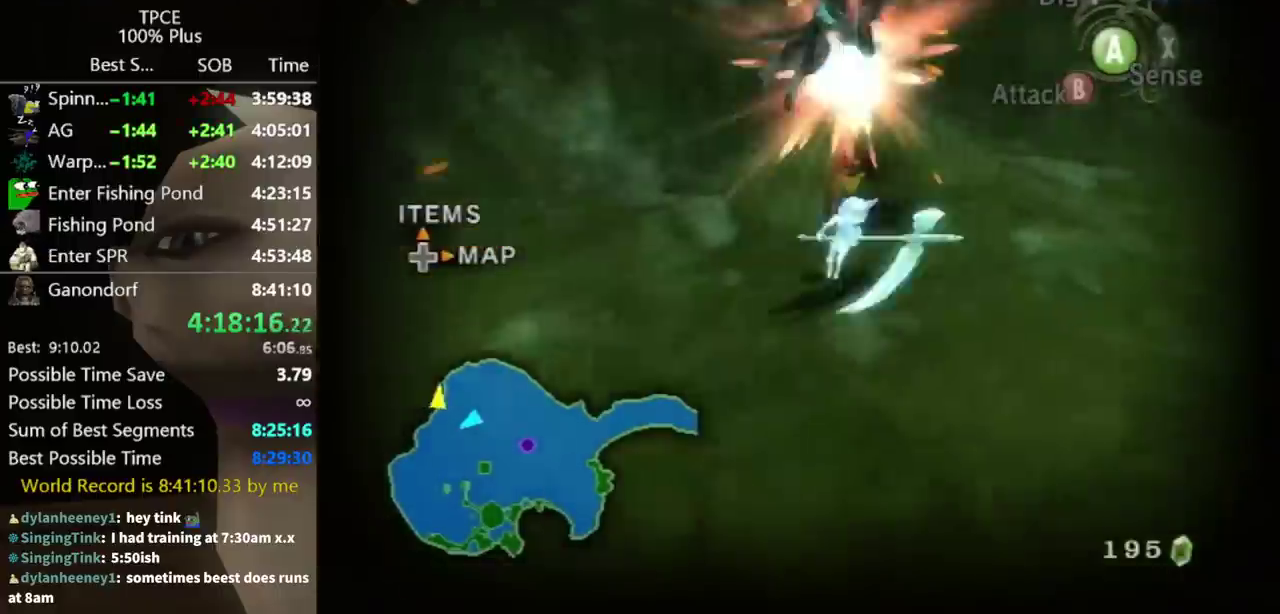
{"buttons": [], "left_stick": "down-right", "right_stick": "down-right", "events": [[433, "left_stick", "down-right"], [500, "right_stick", "down-right"]]}
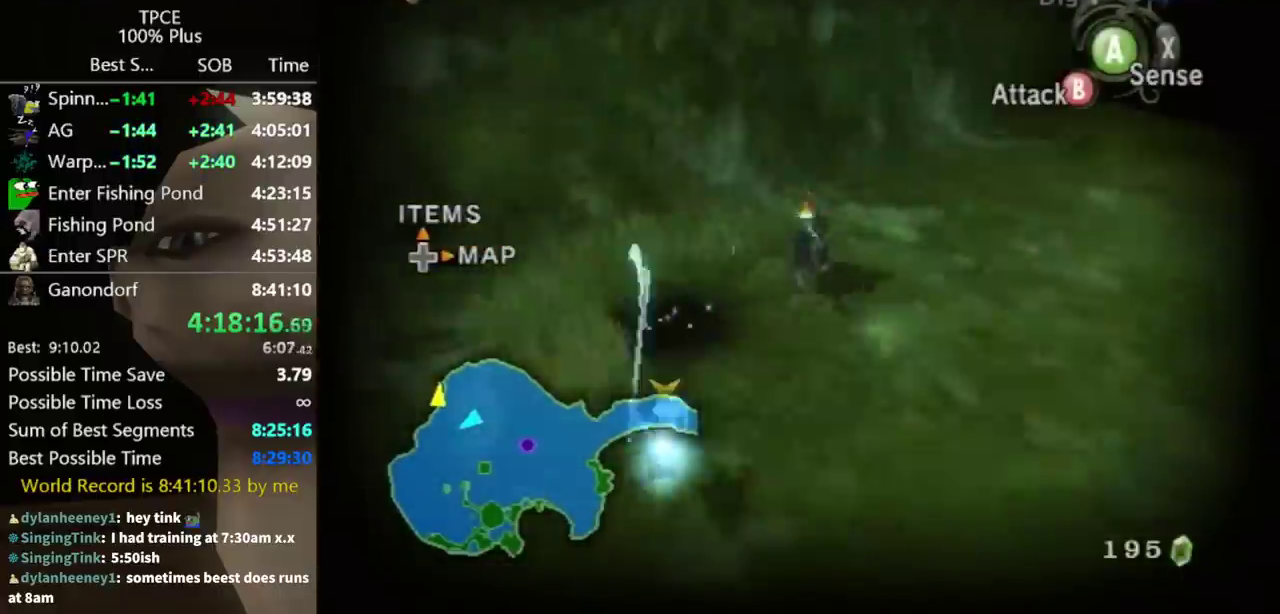
{"buttons": [], "left_stick": "center", "right_stick": "center", "events": [[67, "left_stick", "down"], [200, "left_stick", "down-left"], [333, "left_stick", "left"], [400, "left_stick", "up-left"], [500, "left_stick", "center"], [500, "right_stick", "center"]]}
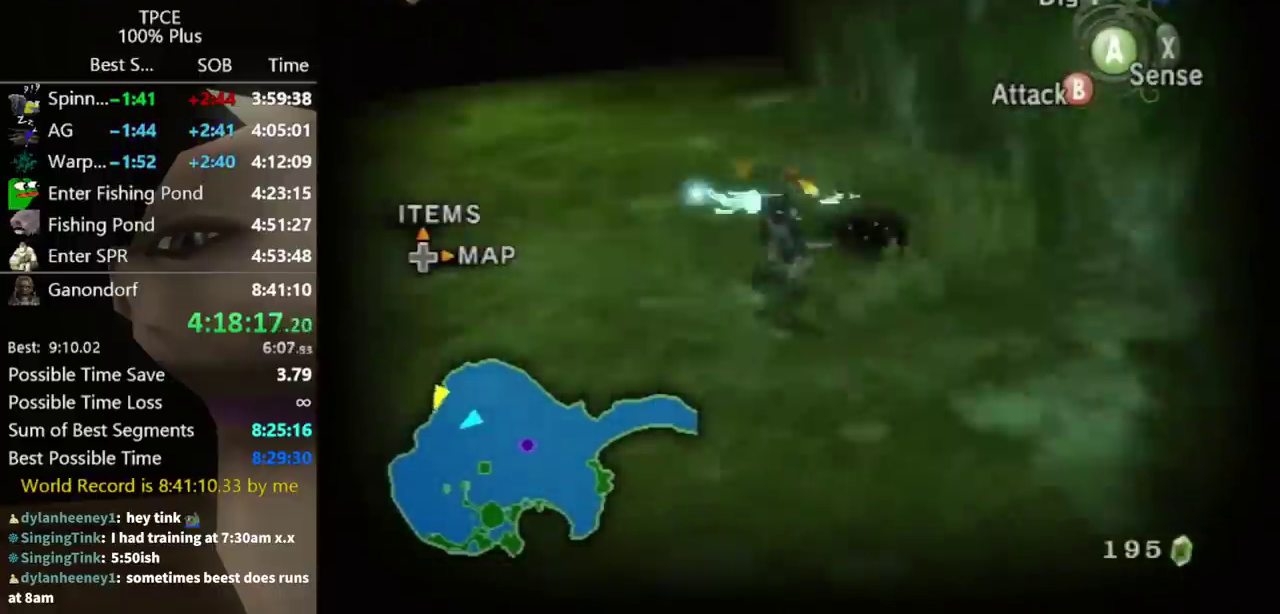
{"buttons": ["L1"], "left_stick": "center", "right_stick": "center", "events": [[467, "L1", "down"]]}
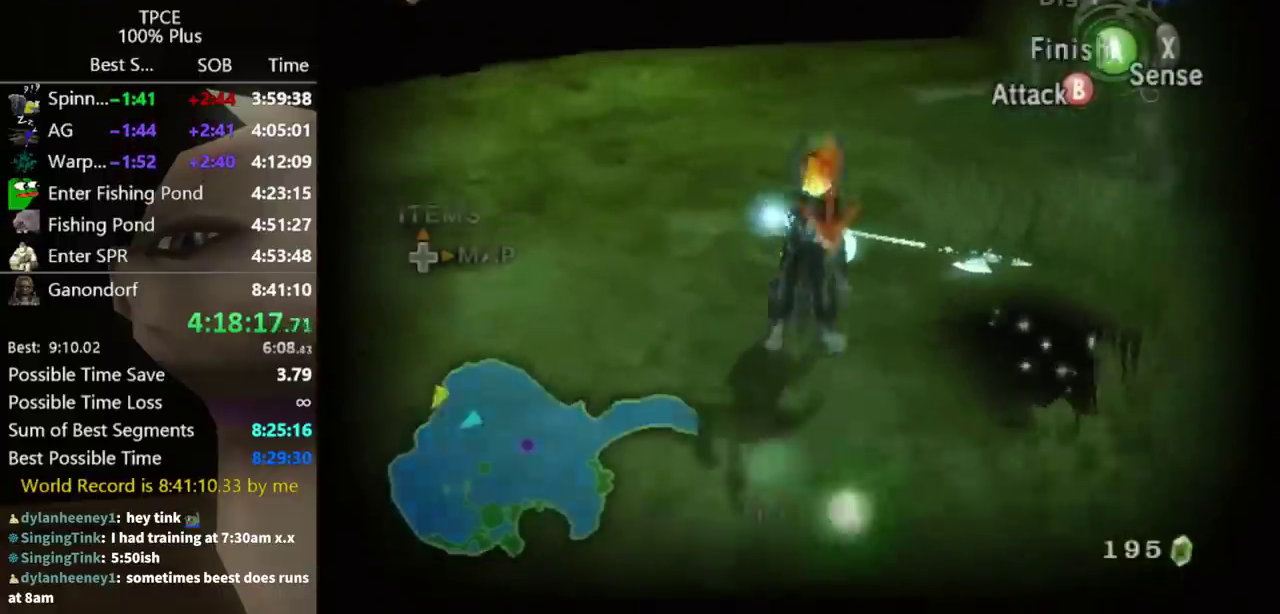
{"buttons": [], "left_stick": "center", "right_stick": "center", "events": [[33, "A", "down"], [100, "A", "up"], [133, "L1", "up"]]}